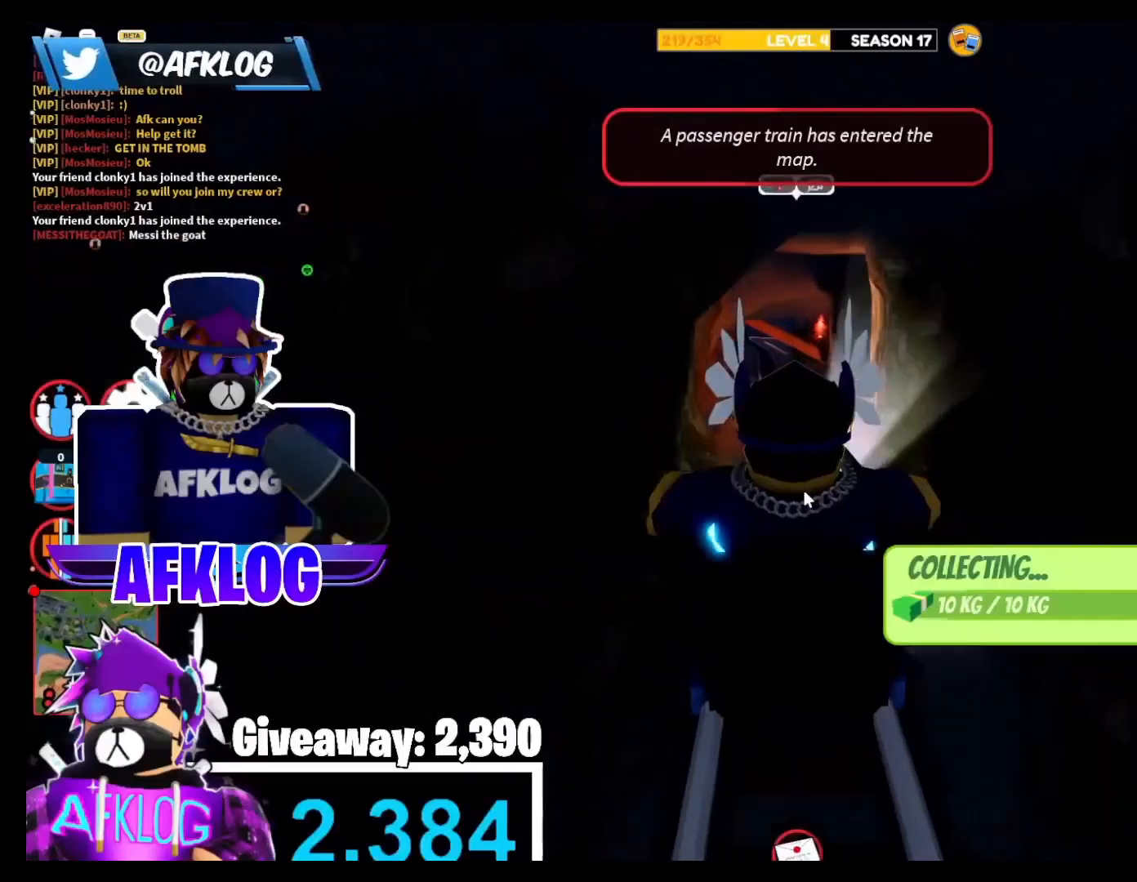
Gameplay with keyboard and mouse; each line is a JSON object with the keys and mouse buttons held at the frame after it. "events" lists presses ("down") and releases ("up") of "1", "2", "3", "4", "5", "a", "alt", "c", "caps_lock", "ctrl", "d", "e", "f", "g", "q", "r", "s", "shift", "space", "t", "tab", "v", "w", "x", "z", "mouse_left" and "mouse_right" between this image and that frame as [ms after this image, input, new state], when the widget could be followed in between. "mouse_left", "mouse_right" = the "left", "right" buttons of the "mouse" list. No other keys are recorded. Not read: mouse_move.
{"keys": [], "mouse": [], "events": [[34, "e", "down"], [167, "mouse_right", "up"], [201, "e", "up"], [234, "mouse_right", "down"], [301, "e", "down"], [467, "e", "up"], [467, "mouse_right", "up"]]}
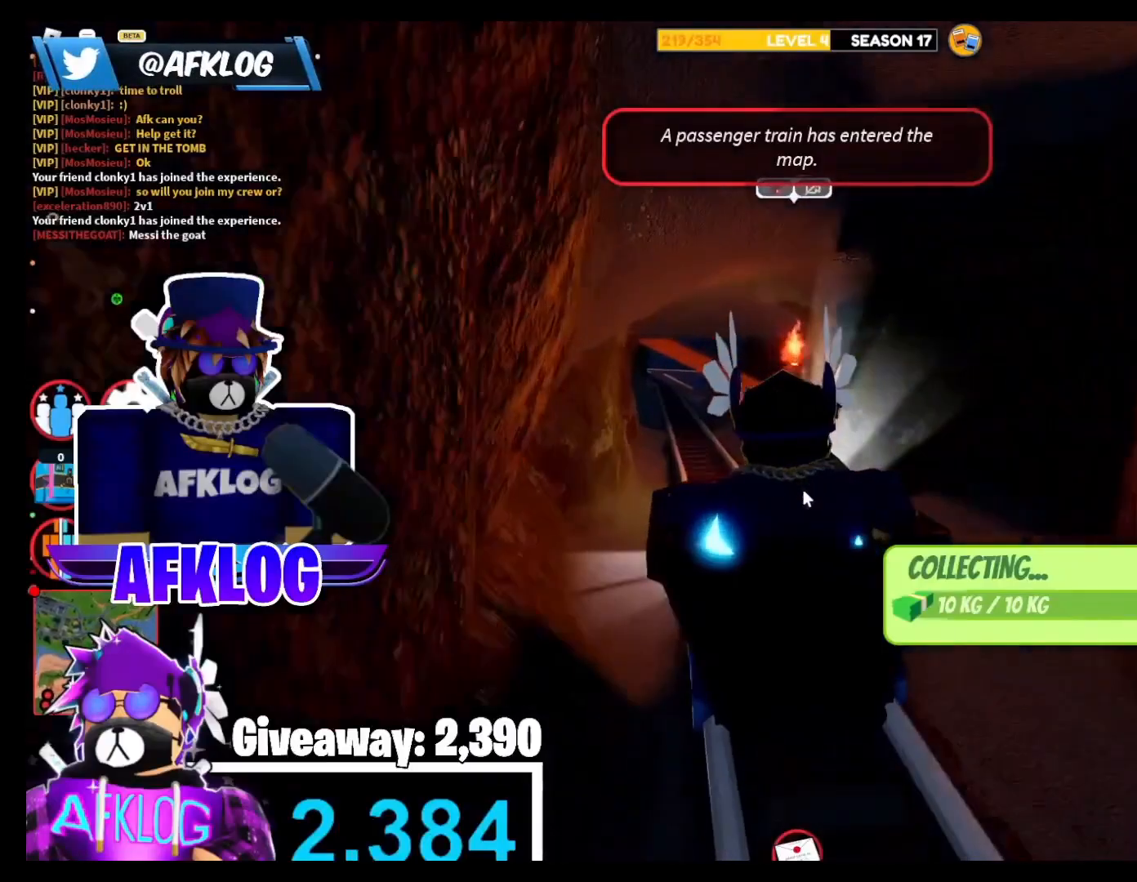
{"keys": [], "mouse": [], "events": [[33, "e", "down"], [100, "mouse_right", "down"], [233, "e", "up"], [233, "mouse_right", "up"], [334, "e", "down"], [334, "mouse_right", "down"], [467, "e", "up"], [467, "mouse_right", "up"]]}
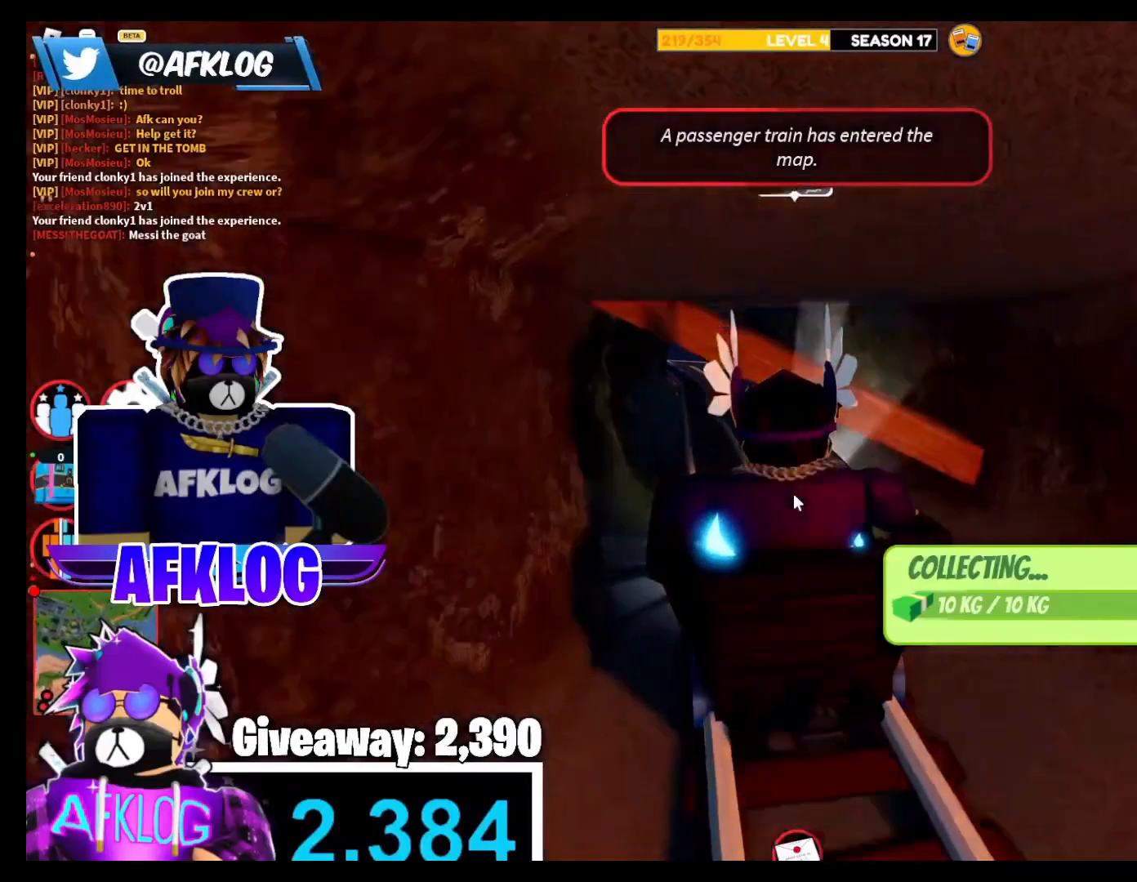
{"keys": ["e"], "mouse": ["right"], "events": [[67, "e", "down"], [100, "mouse_right", "down"], [234, "e", "up"], [234, "mouse_right", "up"], [334, "e", "down"], [334, "mouse_right", "down"]]}
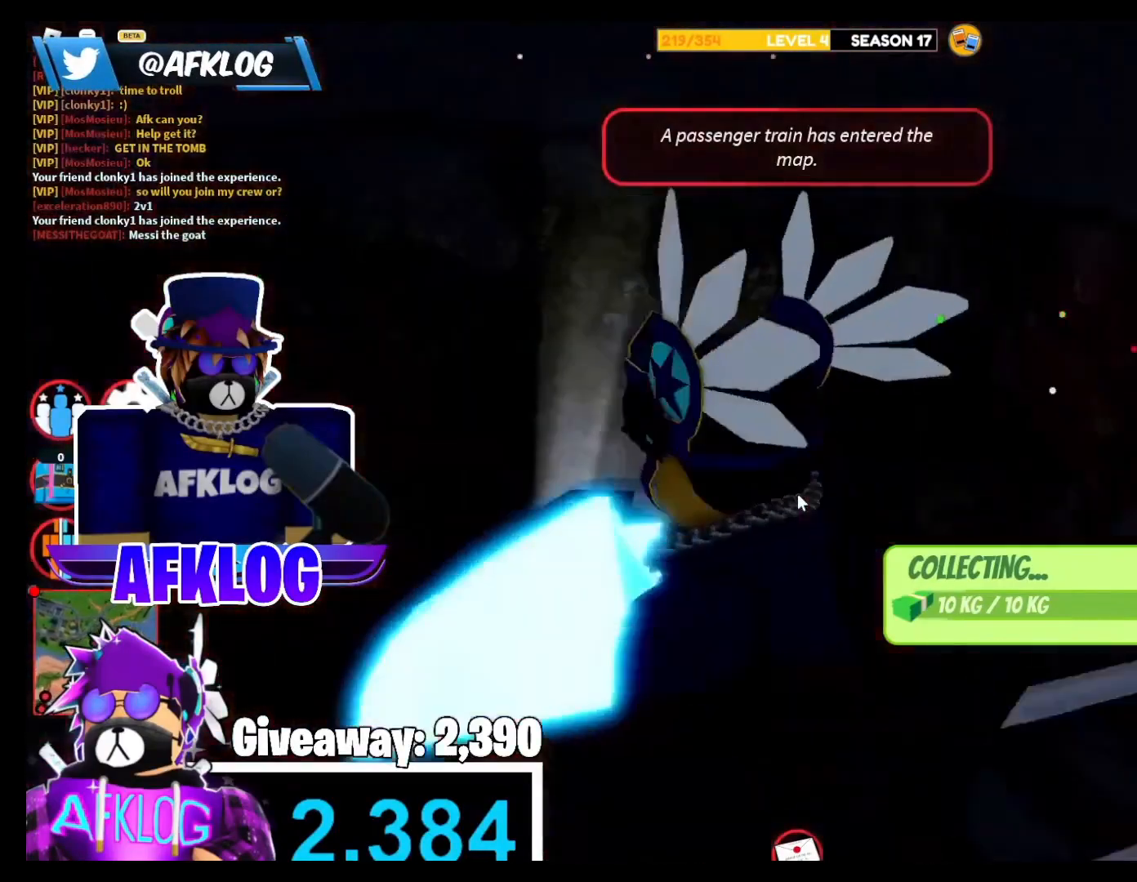
{"keys": ["e"], "mouse": ["right"], "events": [[33, "e", "up"], [167, "e", "down"], [300, "e", "up"], [400, "e", "down"]]}
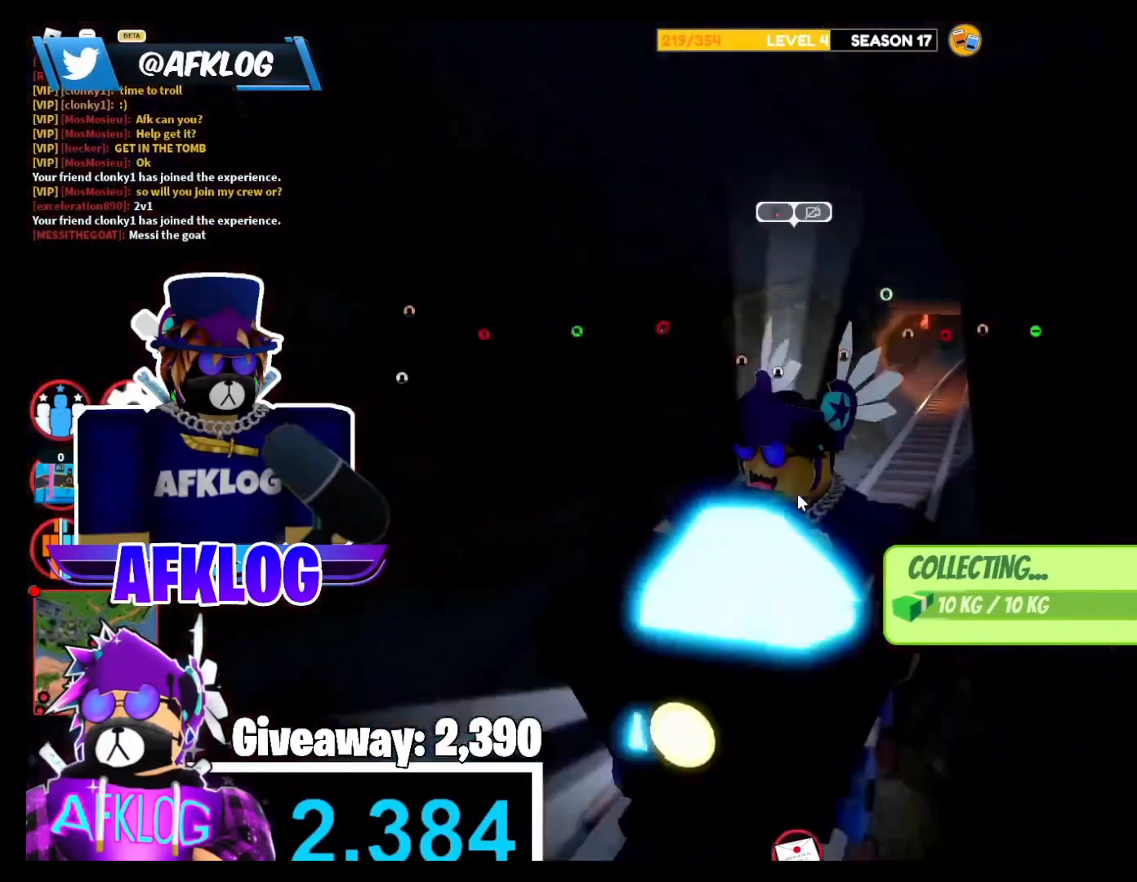
{"keys": ["e"], "mouse": ["right"], "events": [[100, "e", "up"], [201, "e", "down"], [367, "e", "up"], [434, "e", "down"]]}
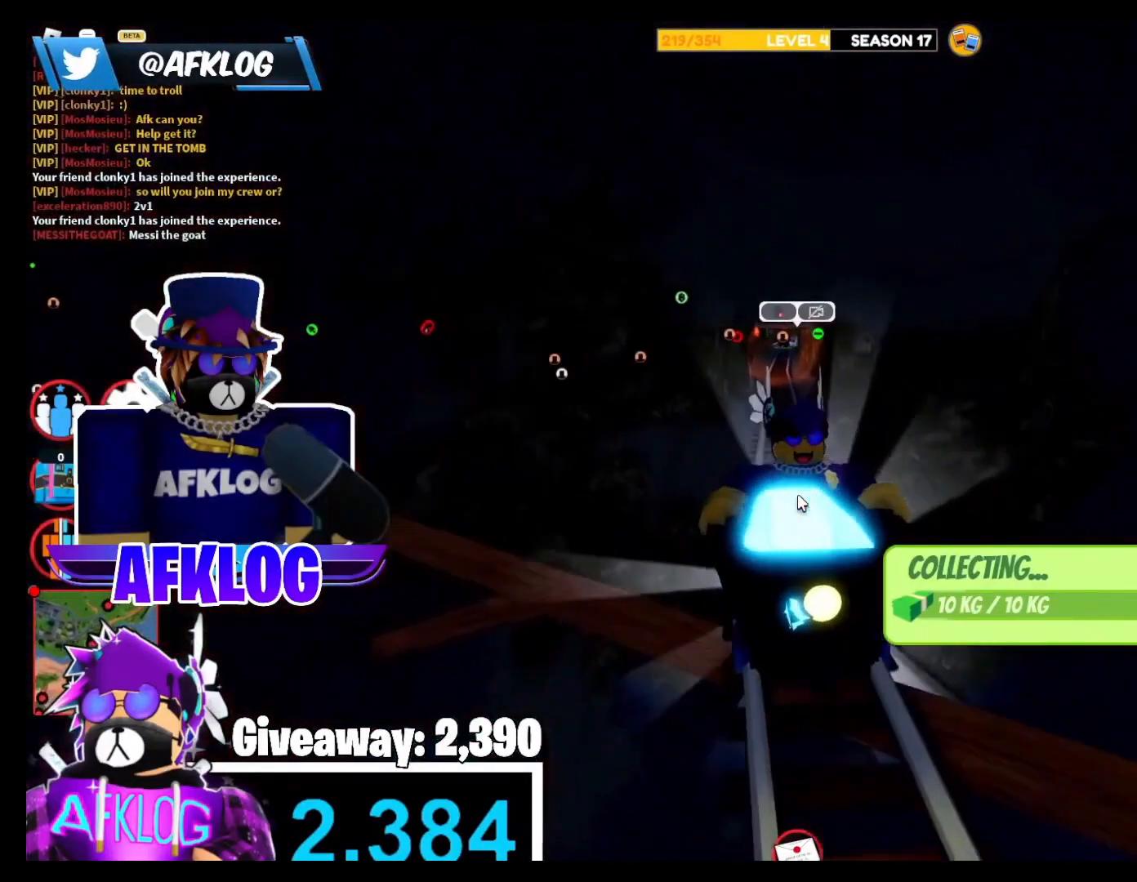
{"keys": [], "mouse": ["right"], "events": [[100, "e", "up"], [233, "e", "down"], [434, "e", "up"]]}
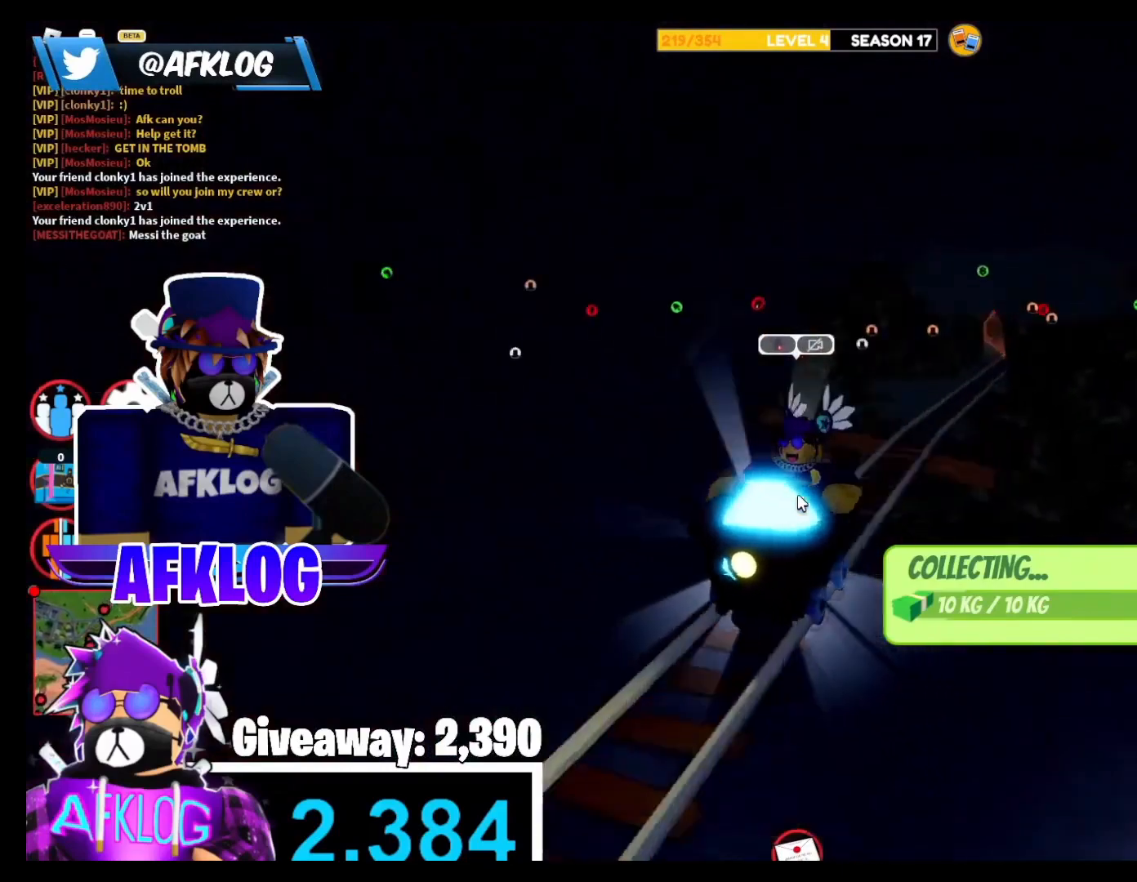
{"keys": [], "mouse": ["right"], "events": [[34, "e", "down"], [234, "e", "up"], [301, "e", "down"], [501, "e", "up"]]}
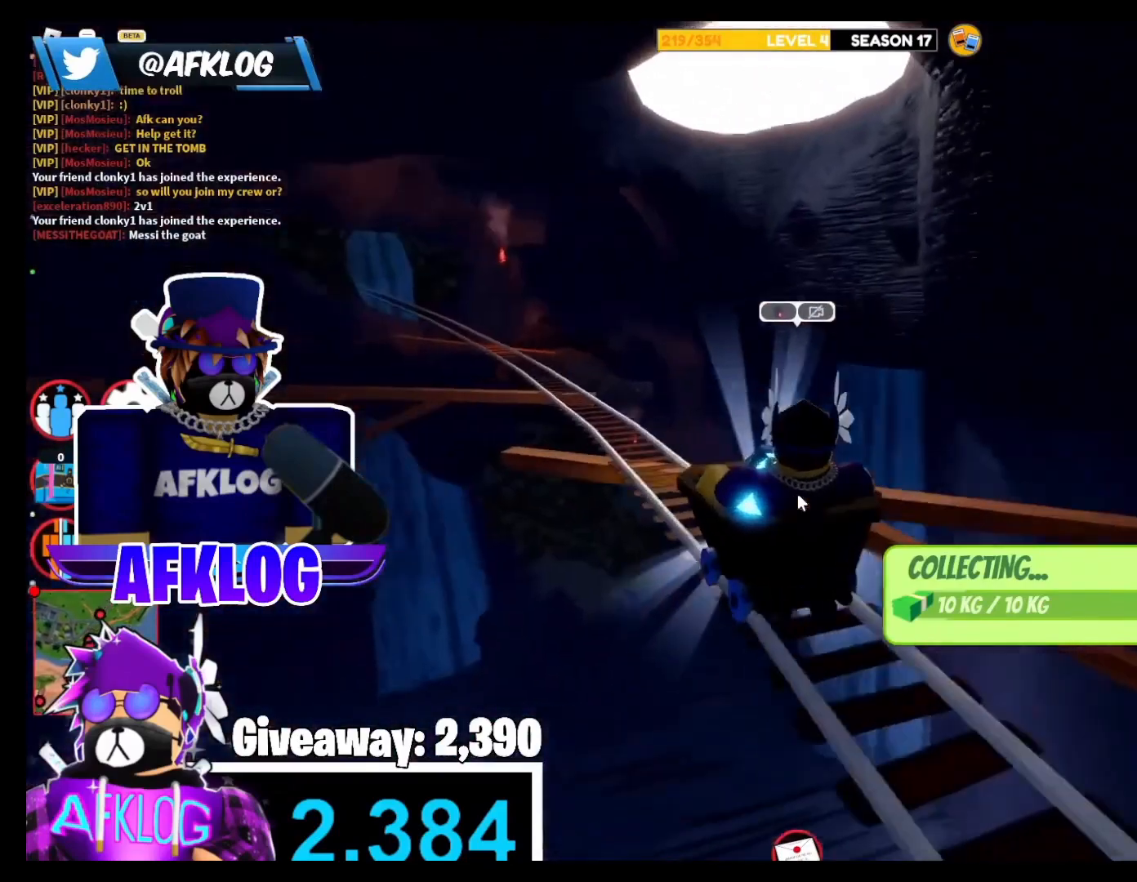
{"keys": [], "mouse": ["right"], "events": [[100, "e", "down"], [233, "e", "up"], [334, "e", "down"], [500, "e", "up"]]}
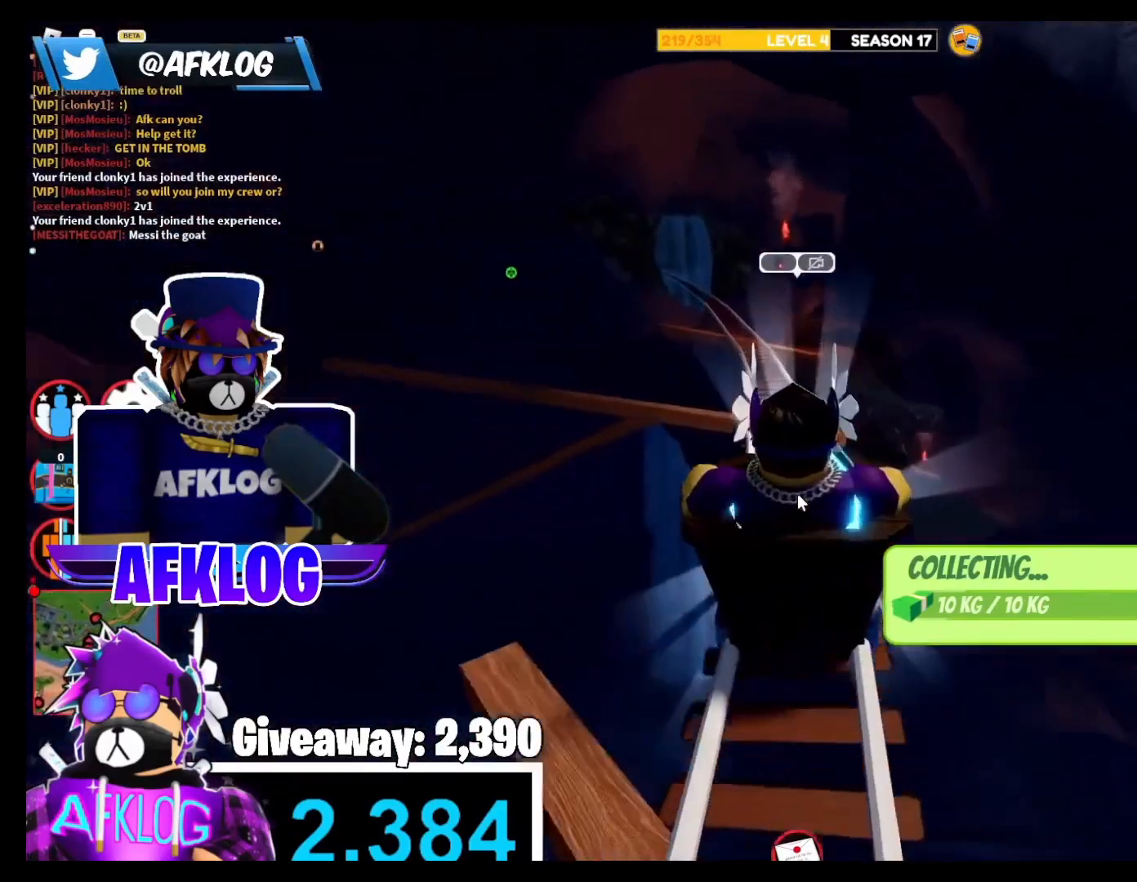
{"keys": [], "mouse": [], "events": [[67, "e", "down"], [267, "mouse_right", "up"], [301, "e", "up"], [334, "e", "down"], [468, "e", "up"]]}
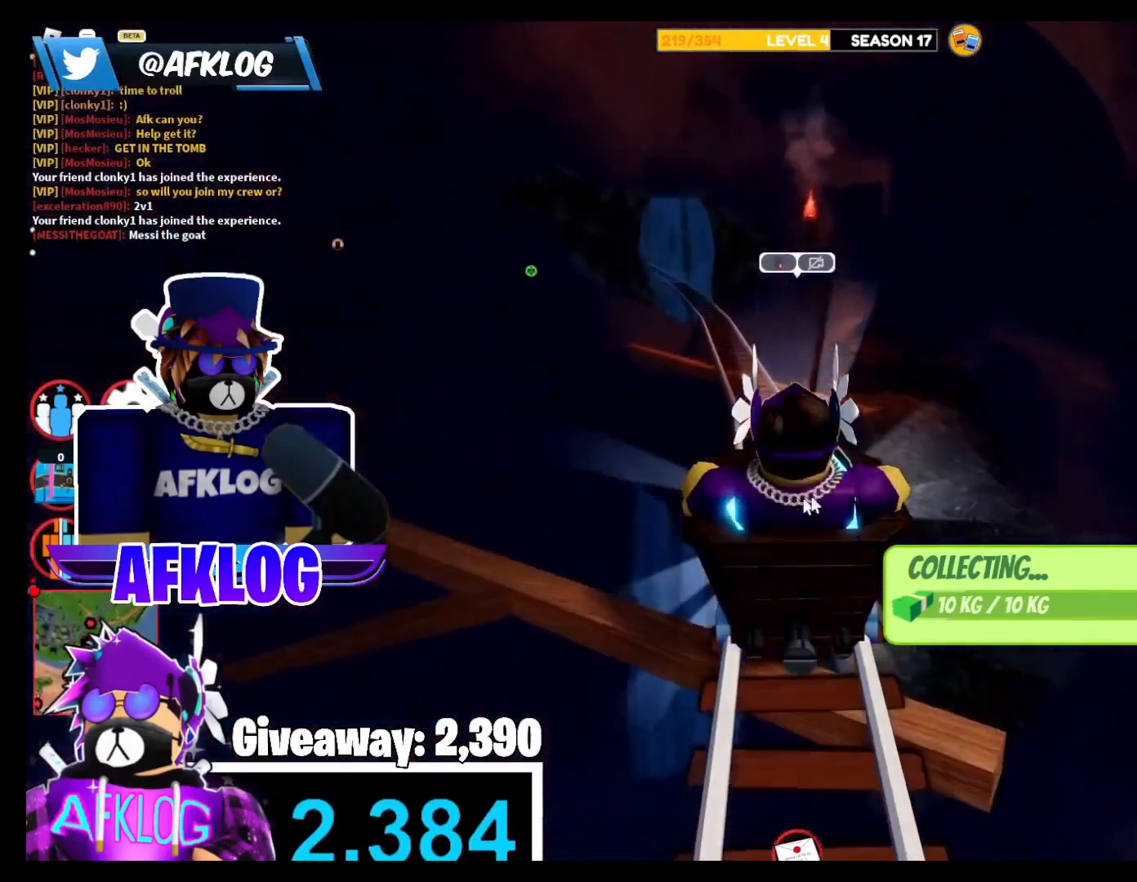
{"keys": [], "mouse": [], "events": [[67, "e", "down"], [167, "e", "up"], [300, "e", "down"], [400, "e", "up"]]}
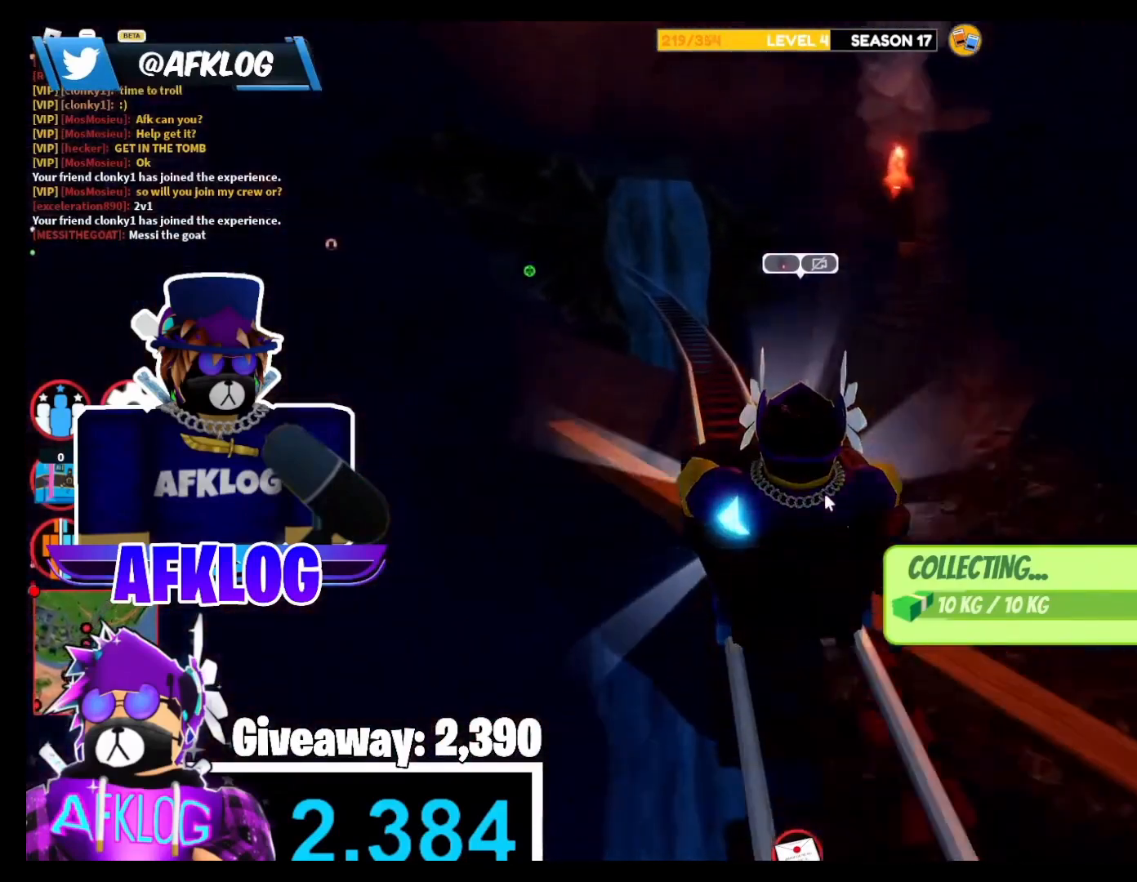
{"keys": ["e"], "mouse": [], "events": [[34, "e", "down"], [201, "e", "up"], [267, "e", "down"], [434, "e", "up"], [501, "e", "down"]]}
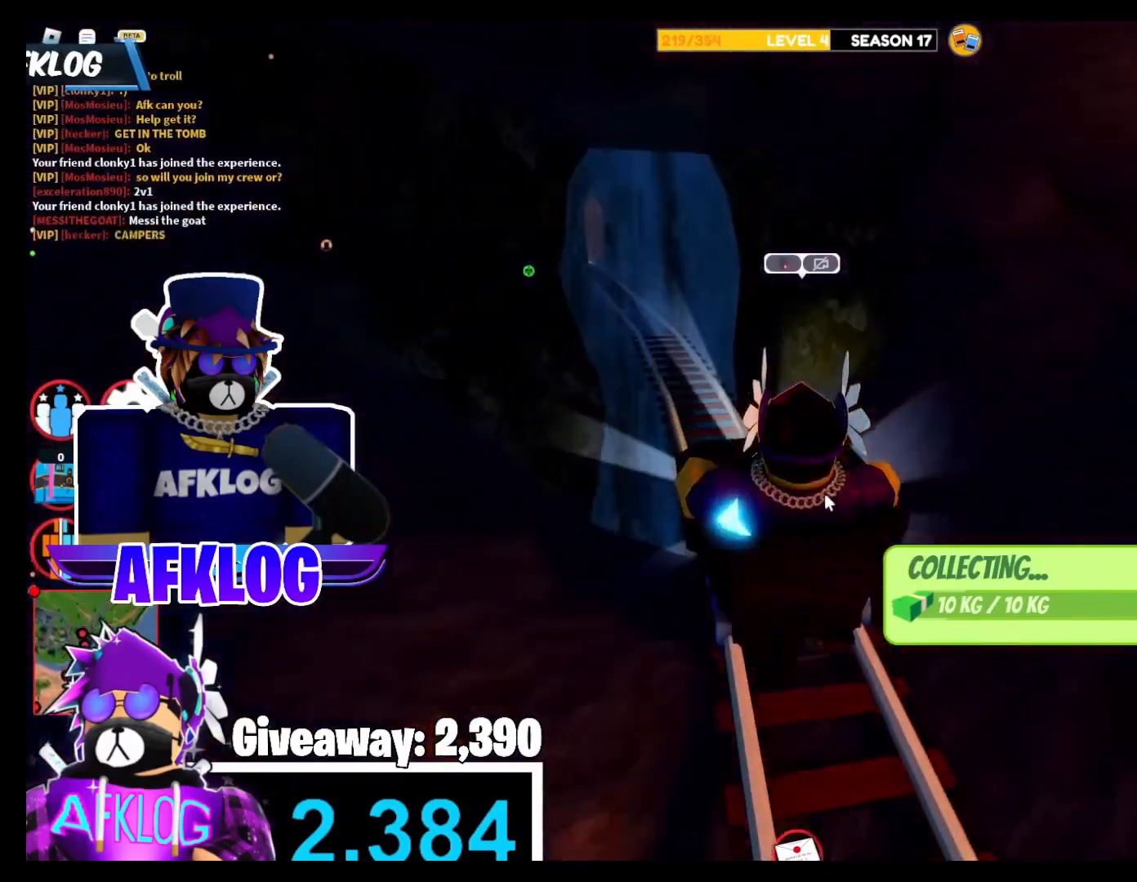
{"keys": ["e"], "mouse": [], "events": [[167, "e", "up"], [233, "e", "down"], [400, "e", "up"], [500, "e", "down"]]}
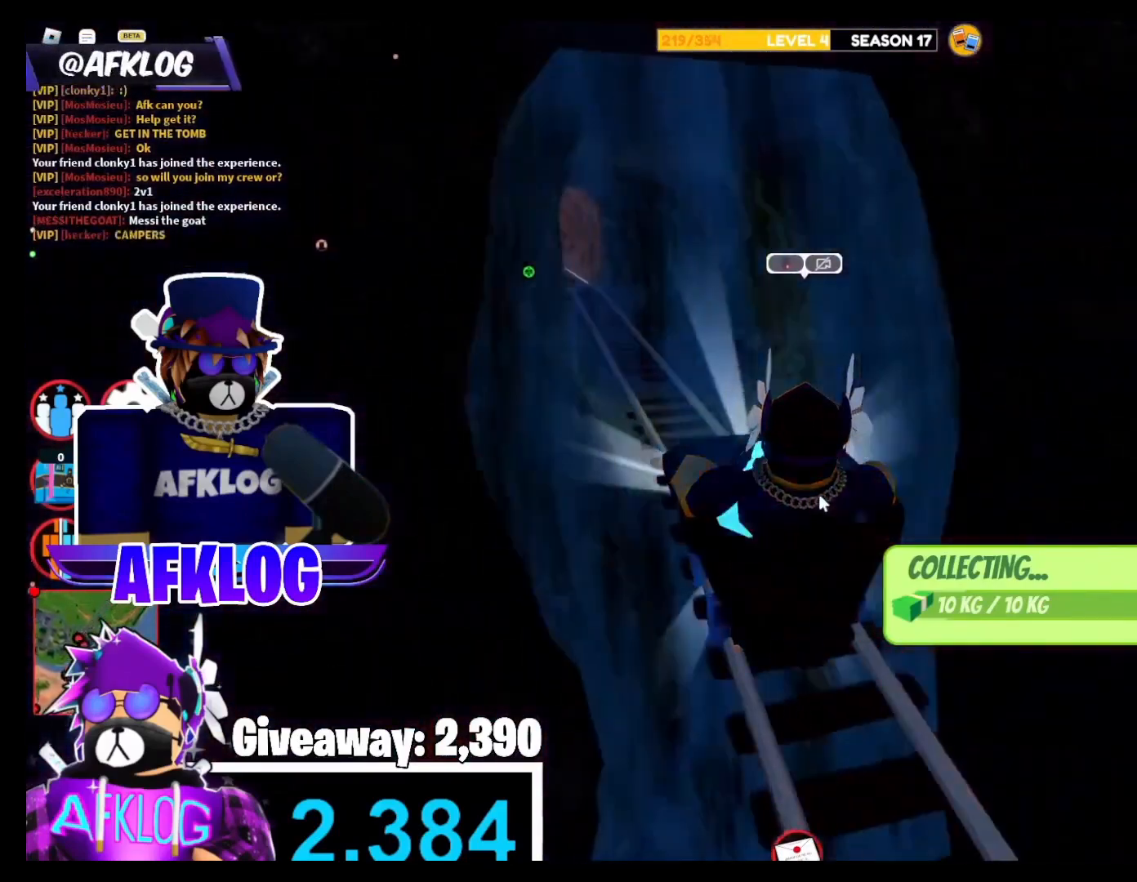
{"keys": ["e"], "mouse": [], "events": [[134, "e", "up"], [234, "e", "down"], [367, "e", "up"], [467, "e", "down"]]}
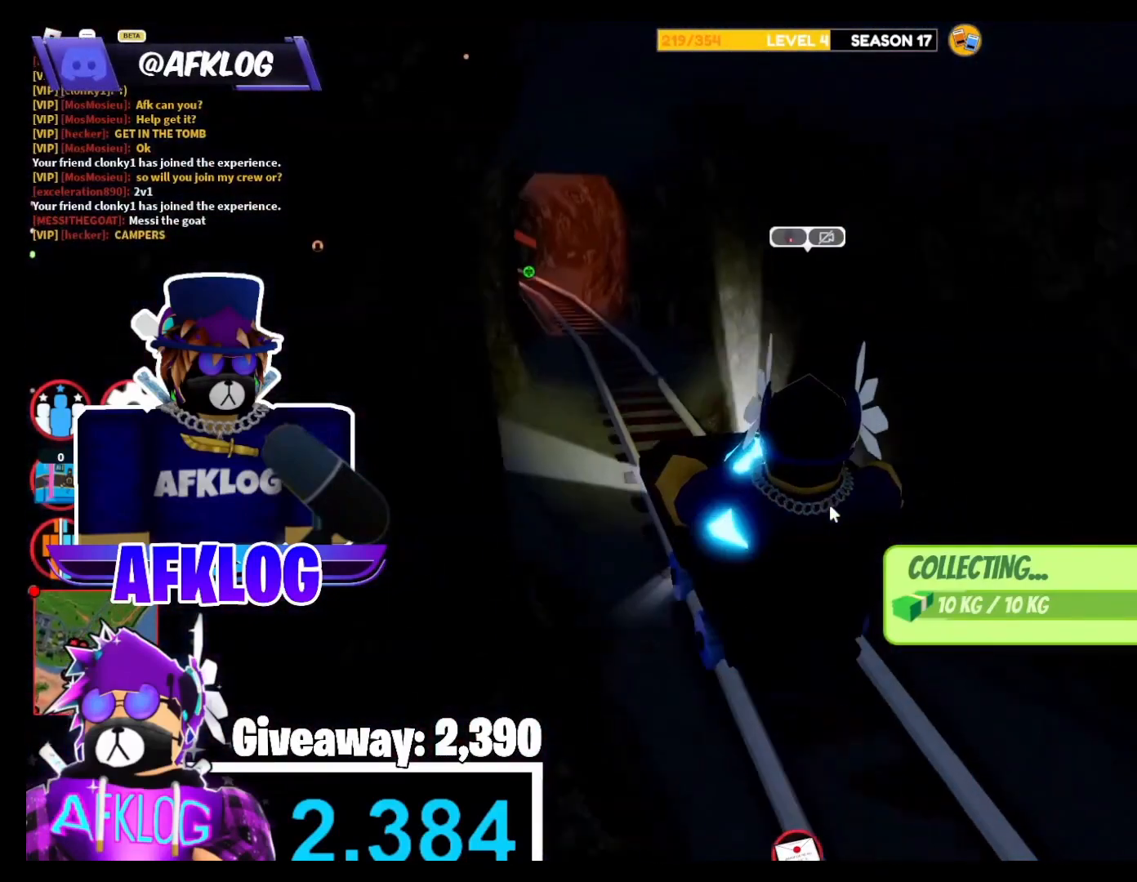
{"keys": [], "mouse": [], "events": [[100, "e", "up"], [133, "e", "down"], [267, "e", "up"], [367, "e", "down"], [500, "e", "up"]]}
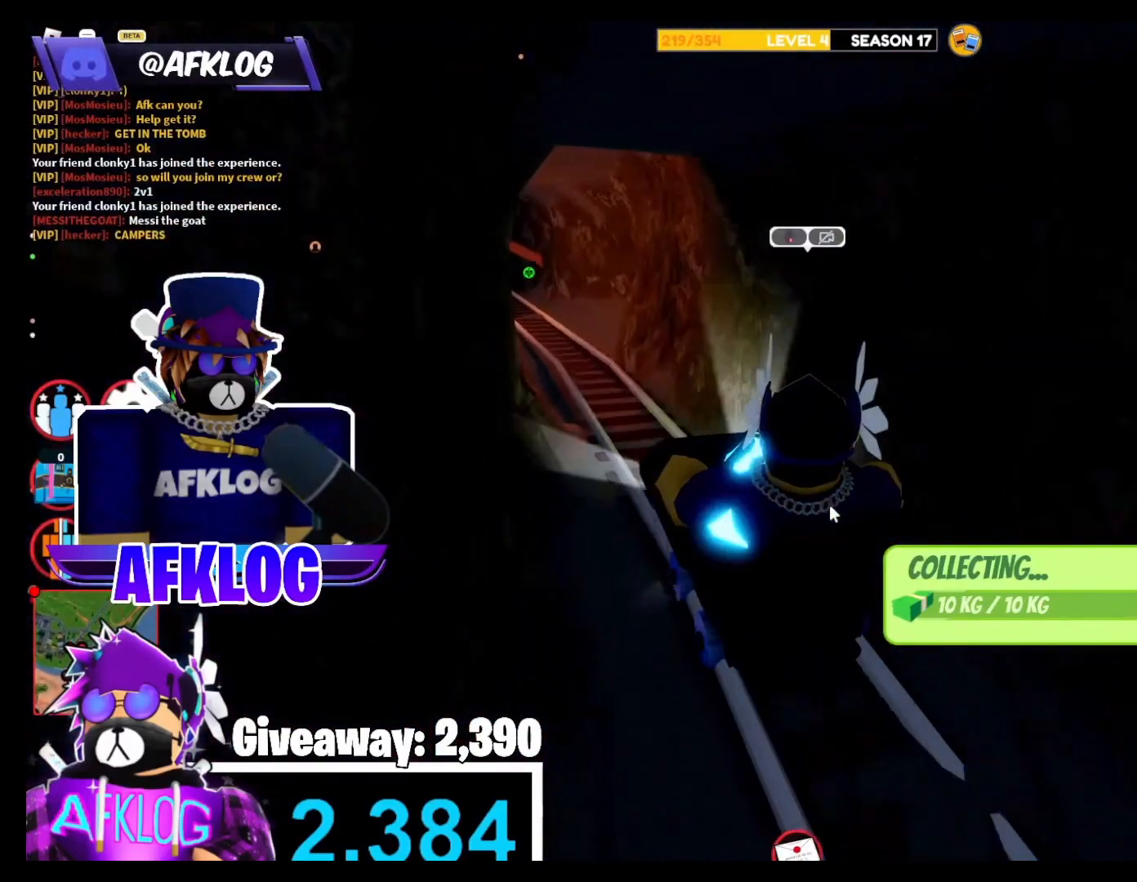
{"keys": [], "mouse": [], "events": [[100, "e", "down"], [234, "e", "up"], [301, "e", "down"], [434, "e", "up"]]}
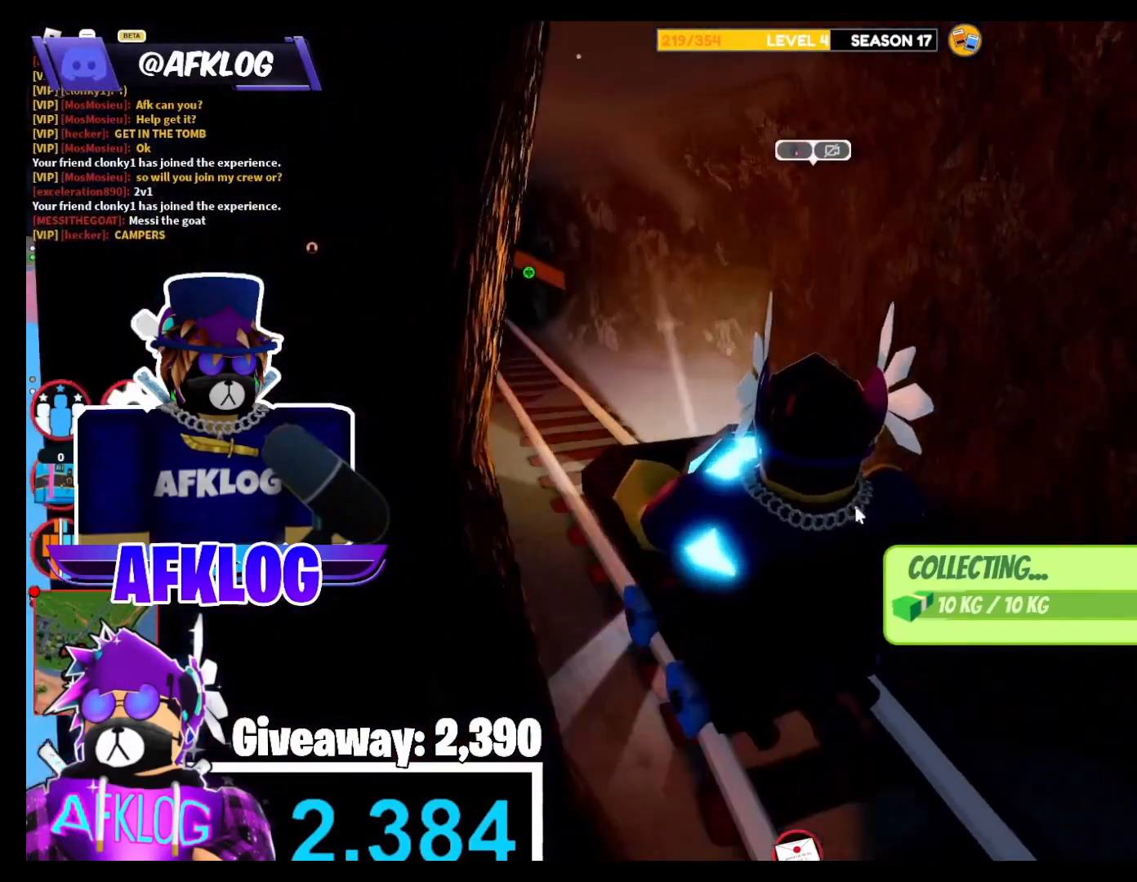
{"keys": [], "mouse": [], "events": [[67, "e", "down"], [167, "mouse_right", "down"], [233, "e", "up"], [300, "e", "down"], [400, "e", "up"], [400, "mouse_right", "up"]]}
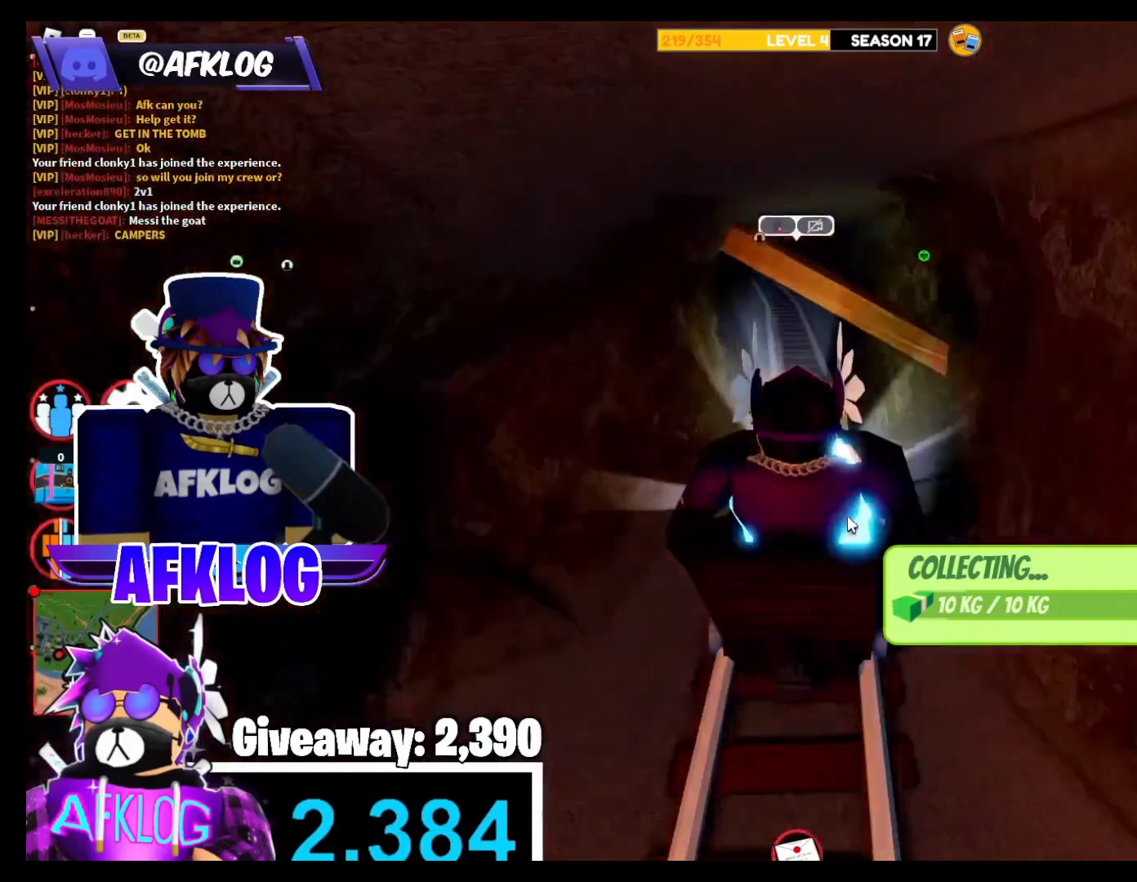
{"keys": [], "mouse": ["right"], "events": [[34, "e", "down"], [100, "mouse_right", "down"], [134, "e", "up"], [334, "mouse_right", "up"], [467, "mouse_right", "down"]]}
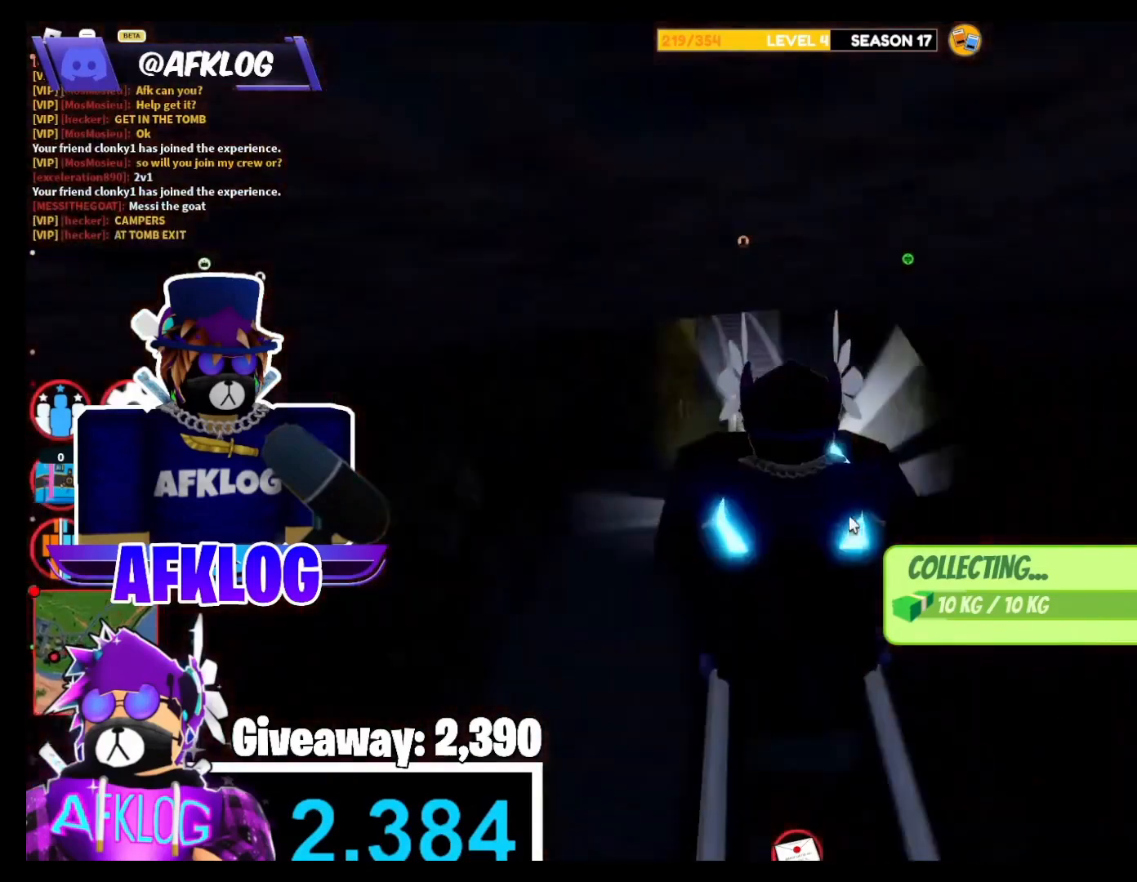
{"keys": [], "mouse": [], "events": [[100, "mouse_right", "up"]]}
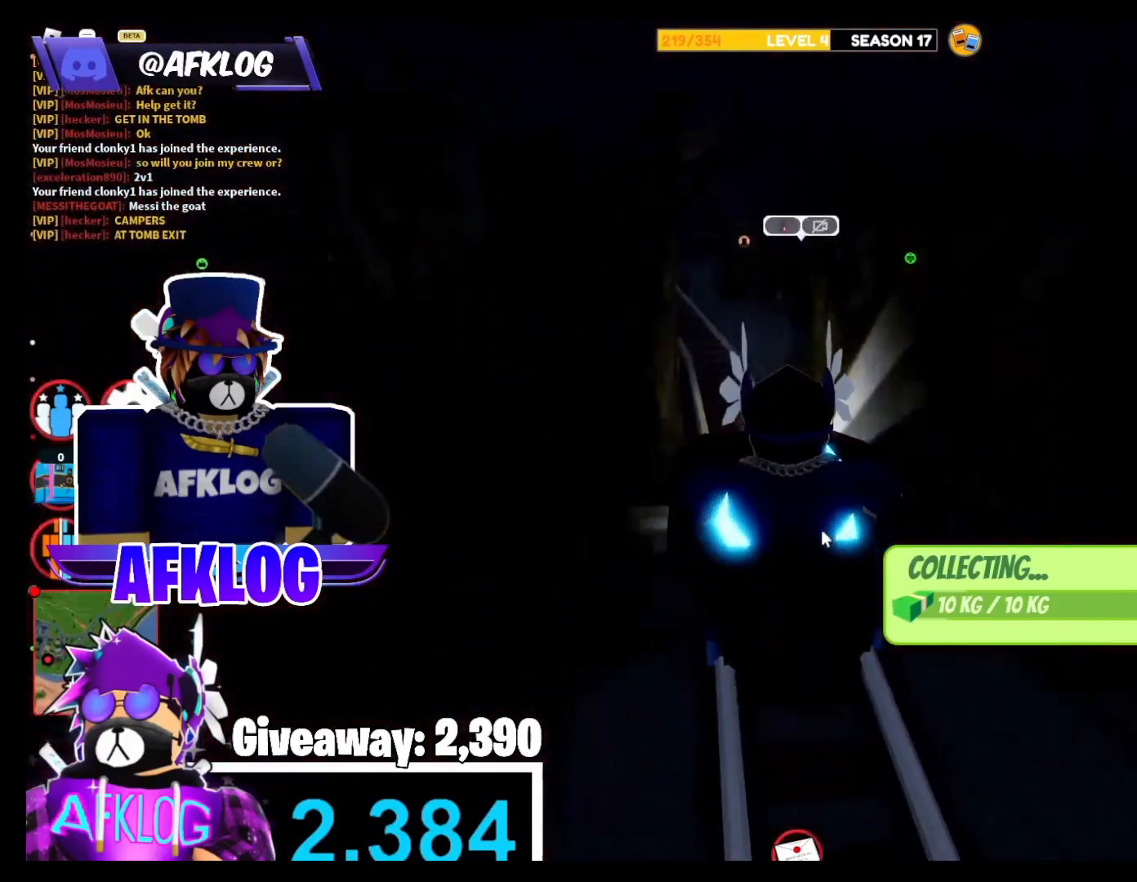
{"keys": [], "mouse": [], "events": [[167, "mouse_right", "down"], [367, "mouse_right", "up"]]}
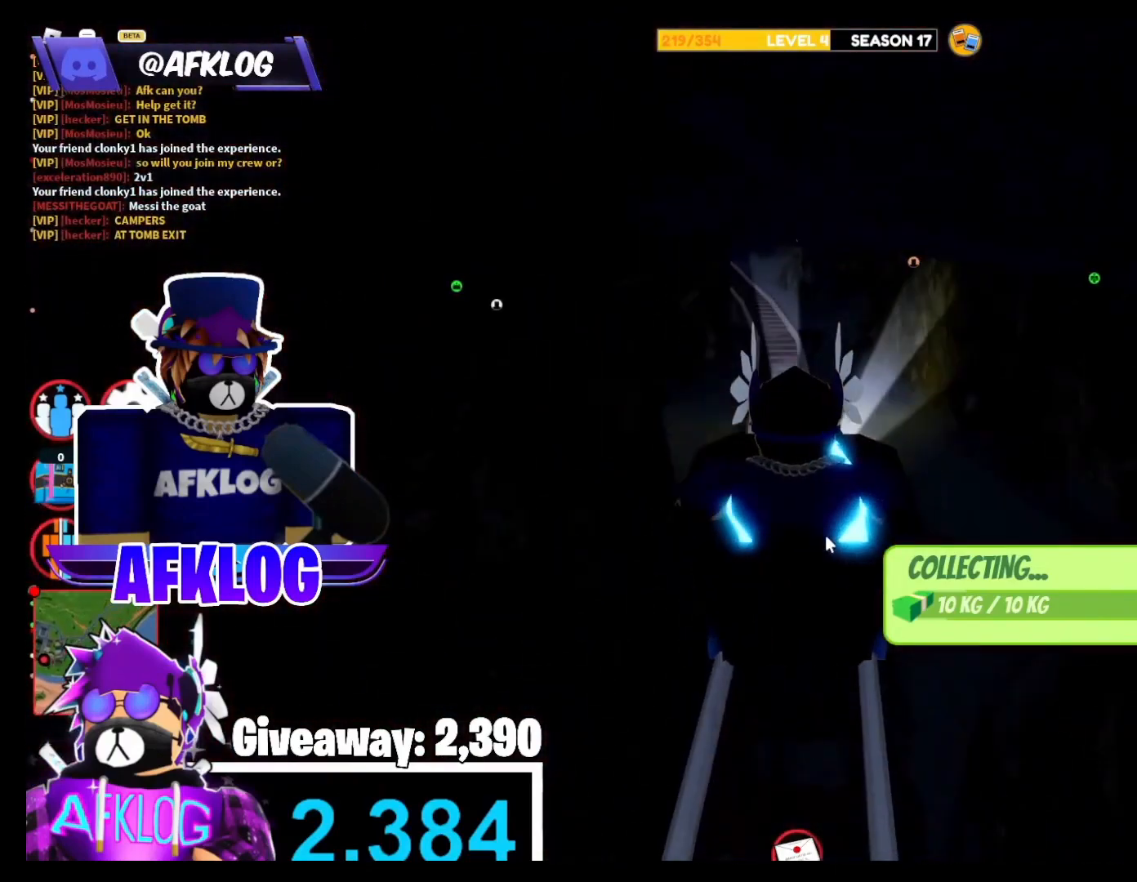
{"keys": [], "mouse": [], "events": []}
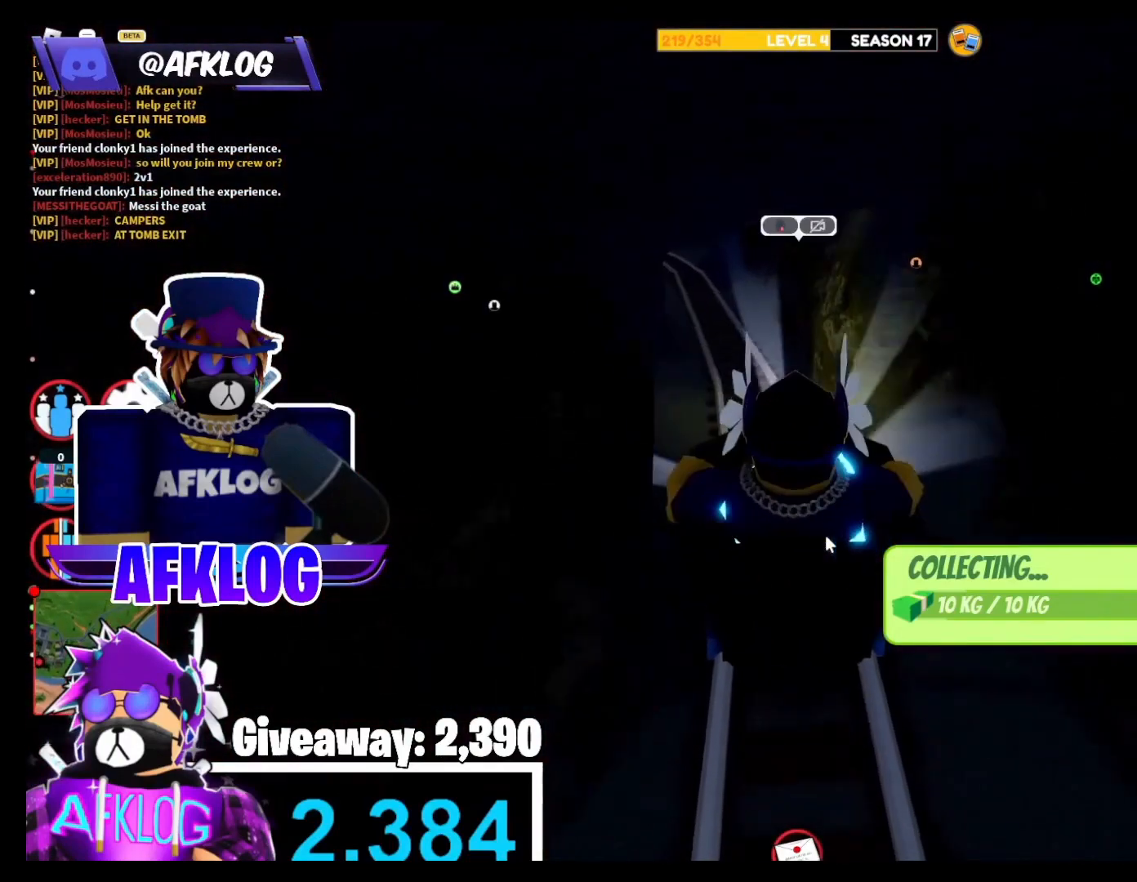
{"keys": [], "mouse": [], "events": []}
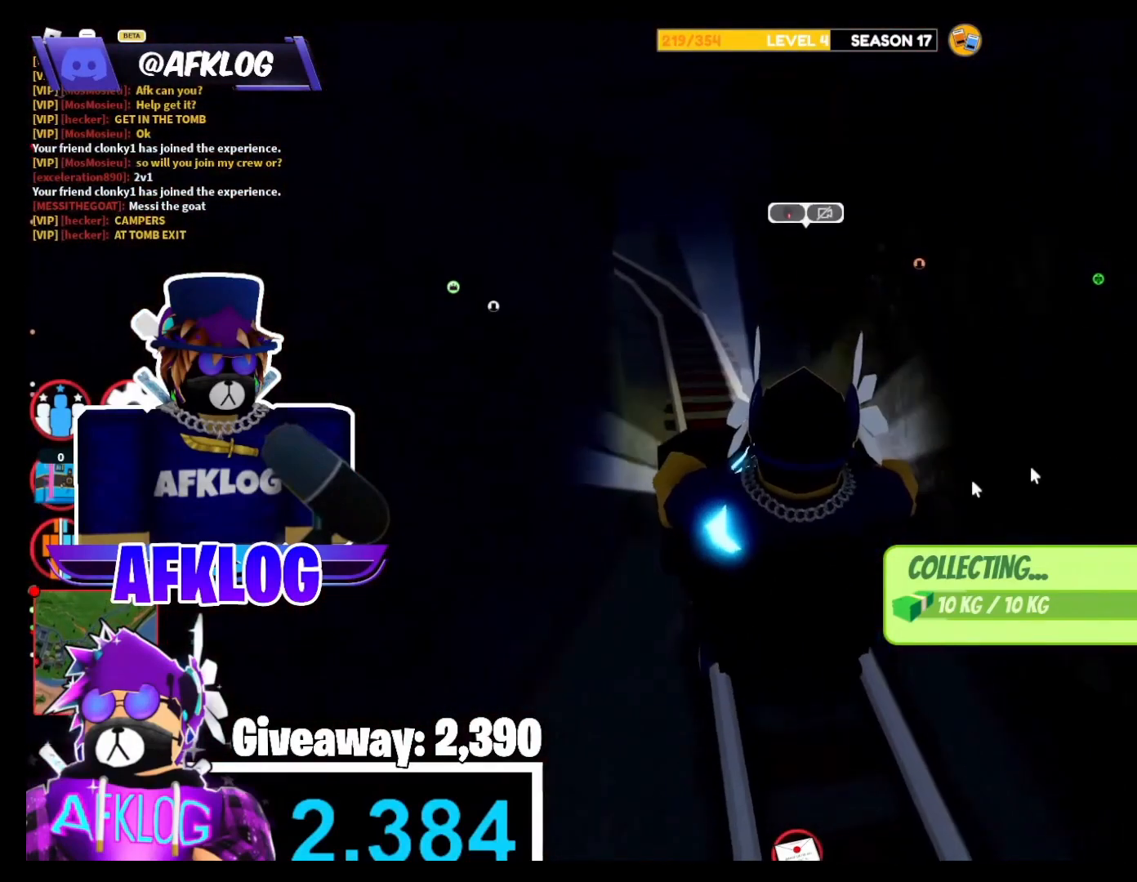
{"keys": [], "mouse": [], "events": []}
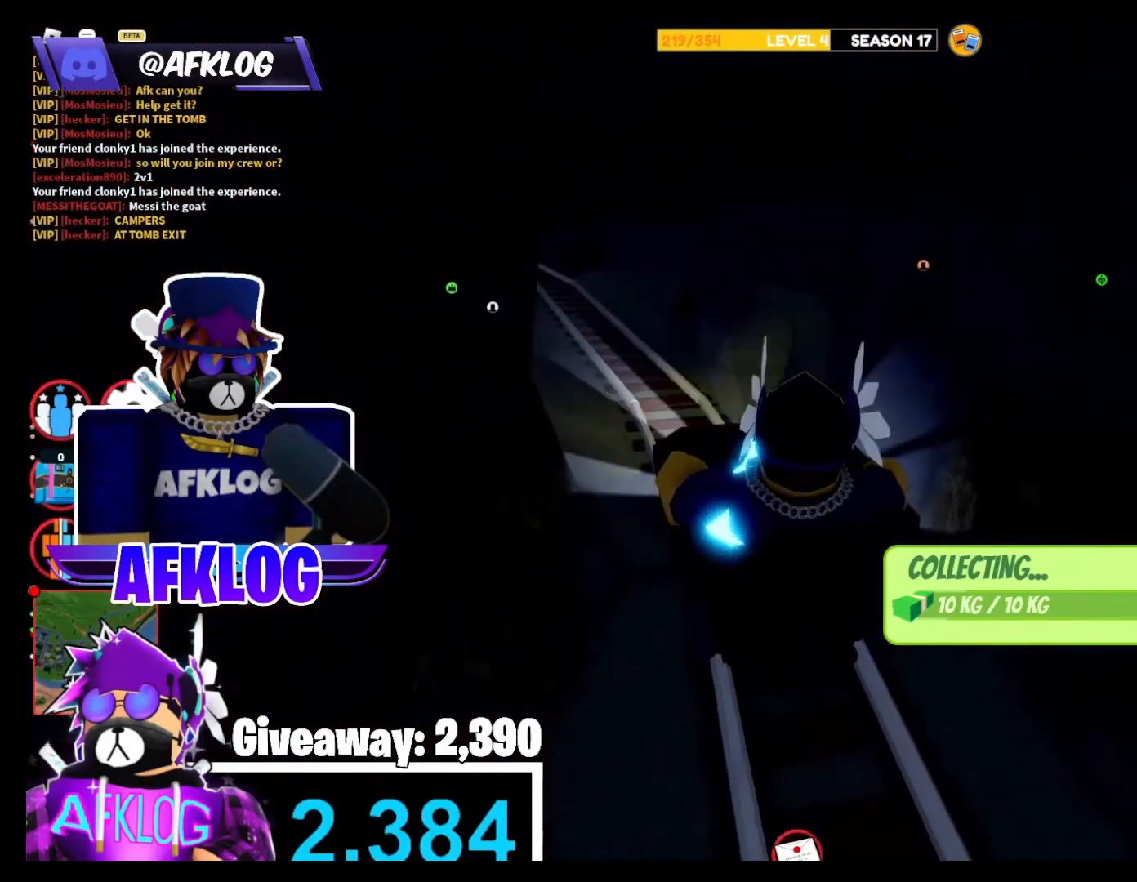
{"keys": [], "mouse": [], "events": []}
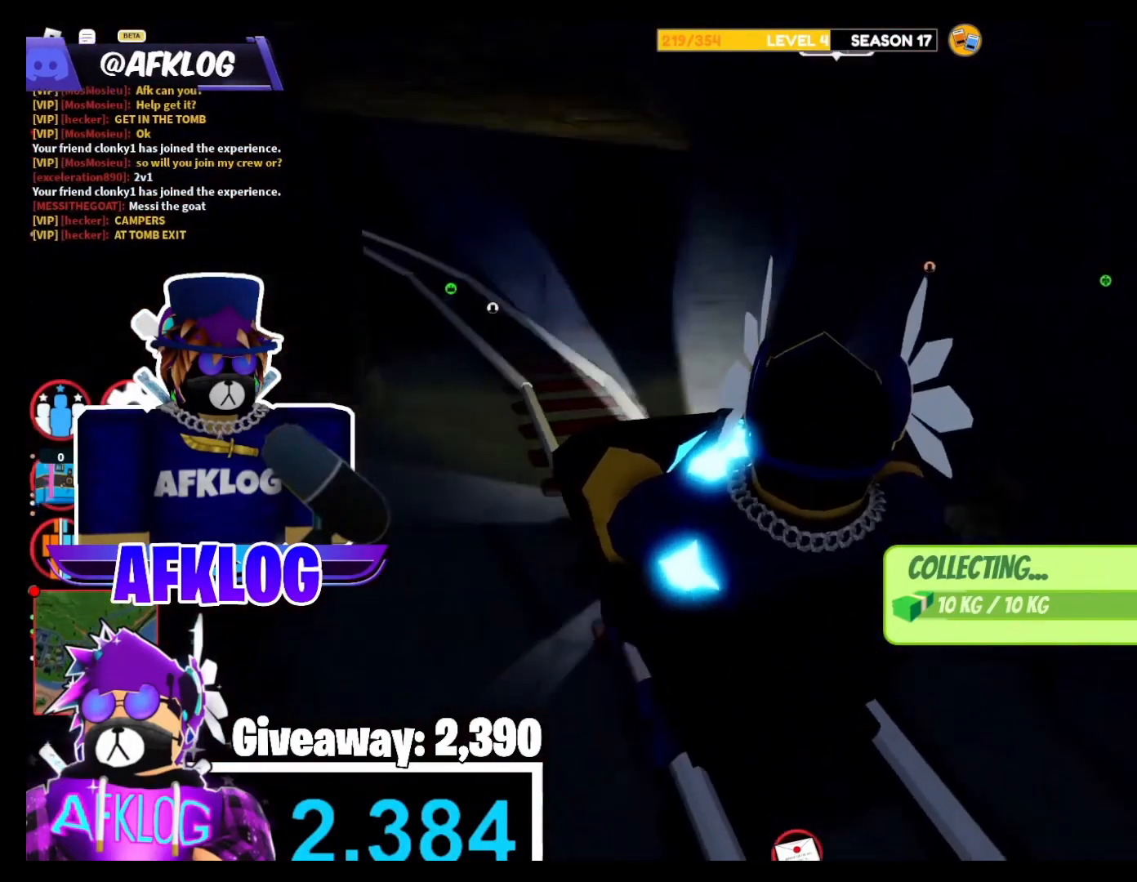
{"keys": [], "mouse": [], "events": []}
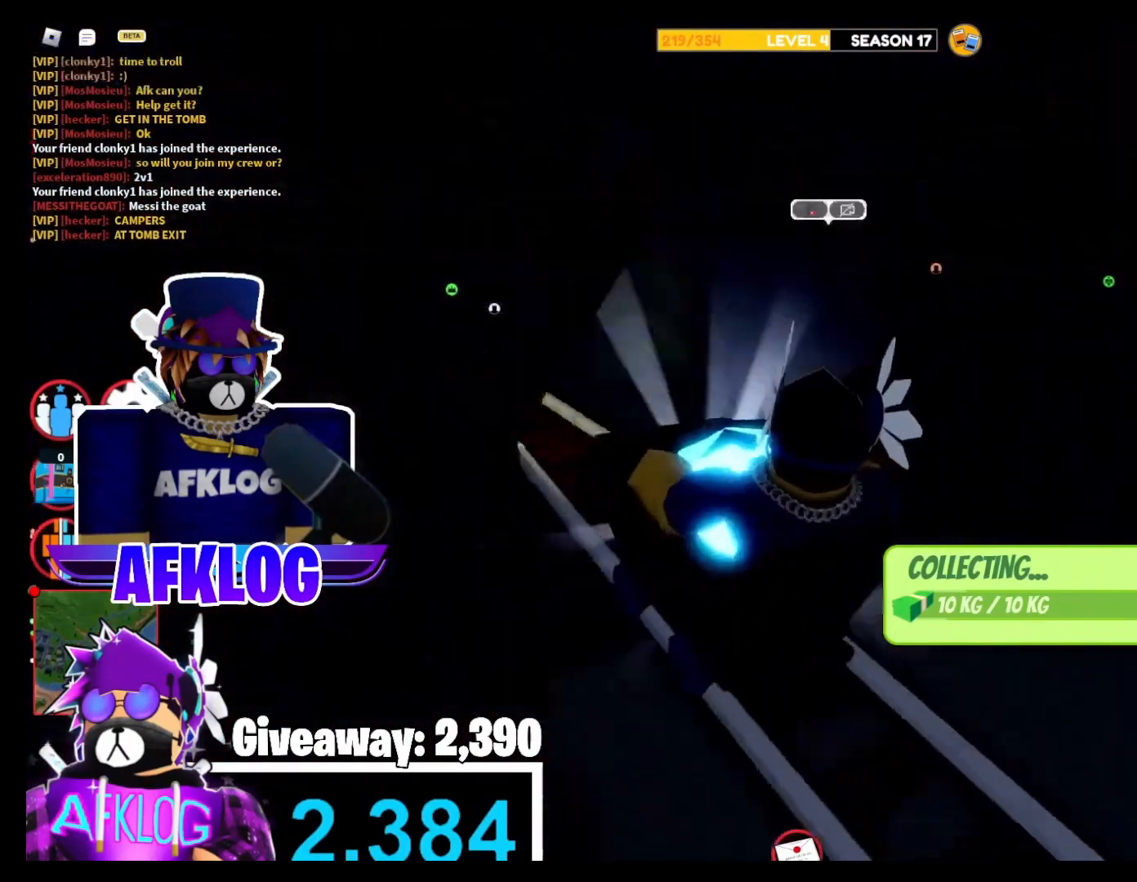
{"keys": [], "mouse": [], "events": []}